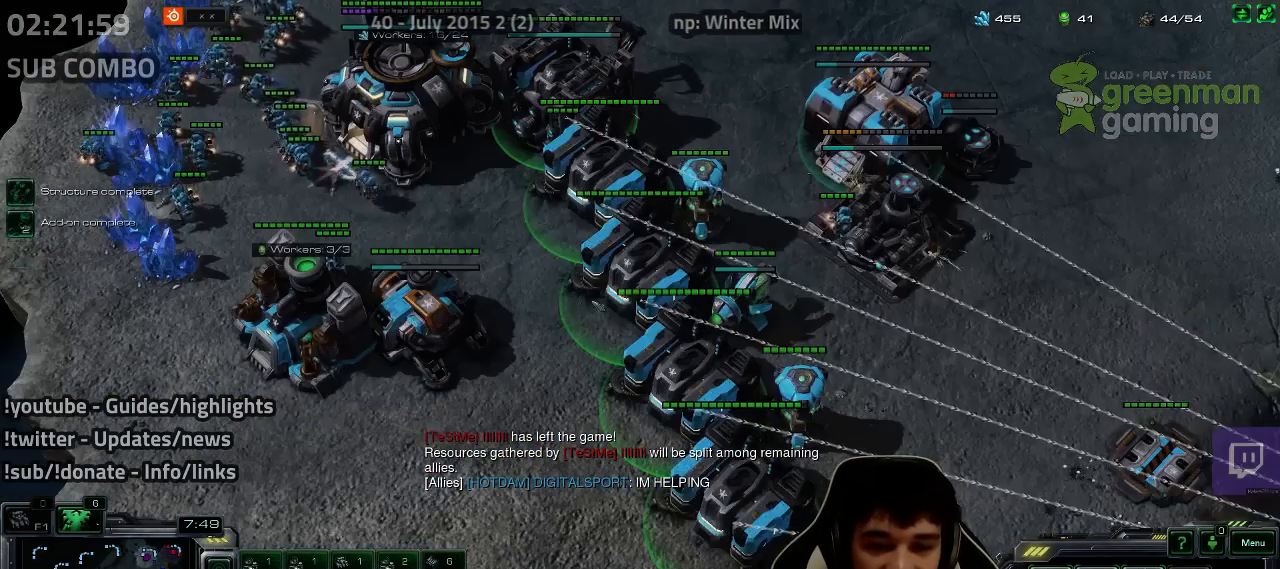
Gameplay with keyboard; each line is a JSON object with the keys held at the frame after it. "events" lists presses ("down") and releases ("up") of "1", "2", "3", "4", "5", "6", "7", "a", "alt", "b", "c", "caps_lock", "ctrl", "d", "e", "escape", "f", "f1", "f2", "f3", "f4", "f5", "f6", "f7", "g", "h", "q", "r", "s", "shift", "super", "t", "tab", "tilde", "v", "w", "x", "y" and "z" between this image and that frame as [ms after this image, input, new state], when the widget could be followed in between. No other keys are recorded. Mouse input is not recorded.
{"keys": [], "events": []}
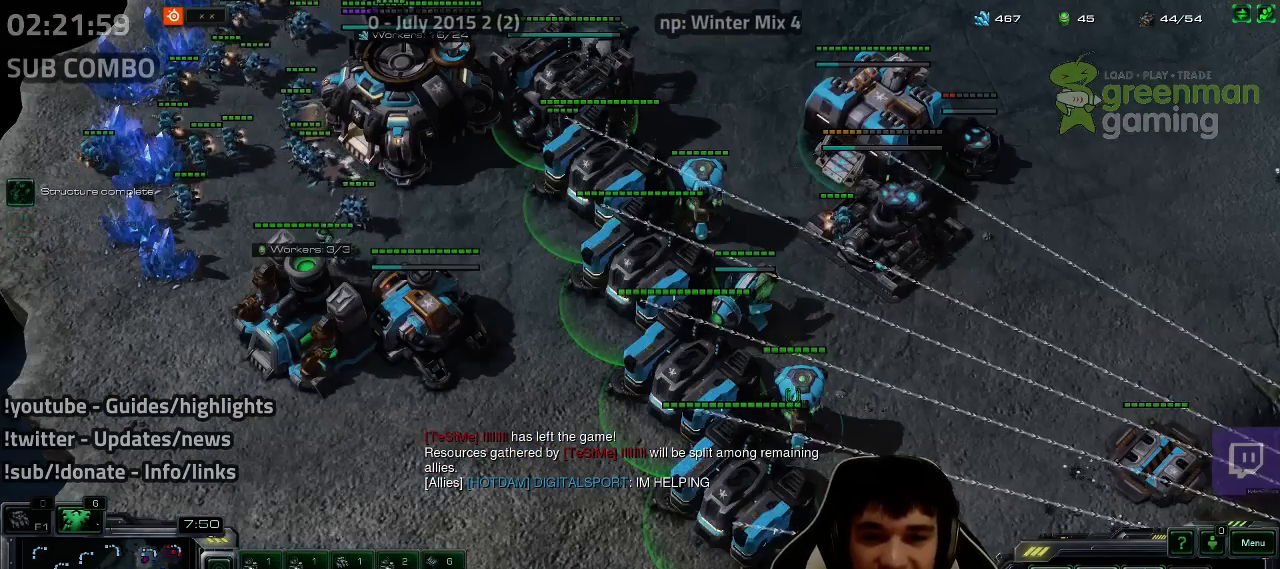
{"keys": [], "events": []}
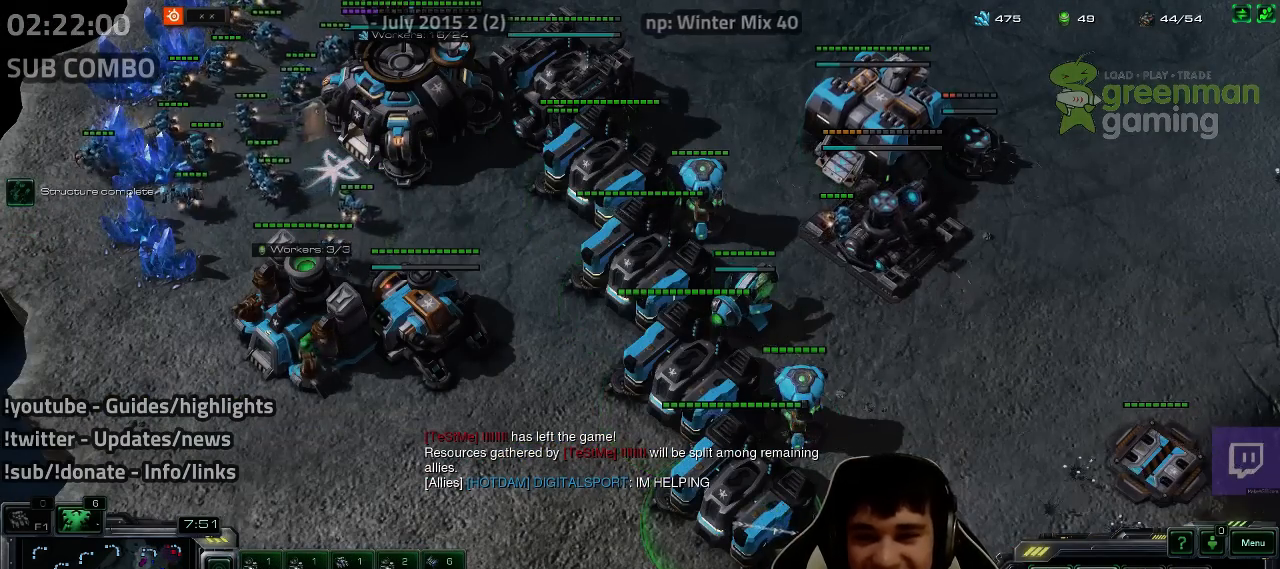
{"keys": [], "events": []}
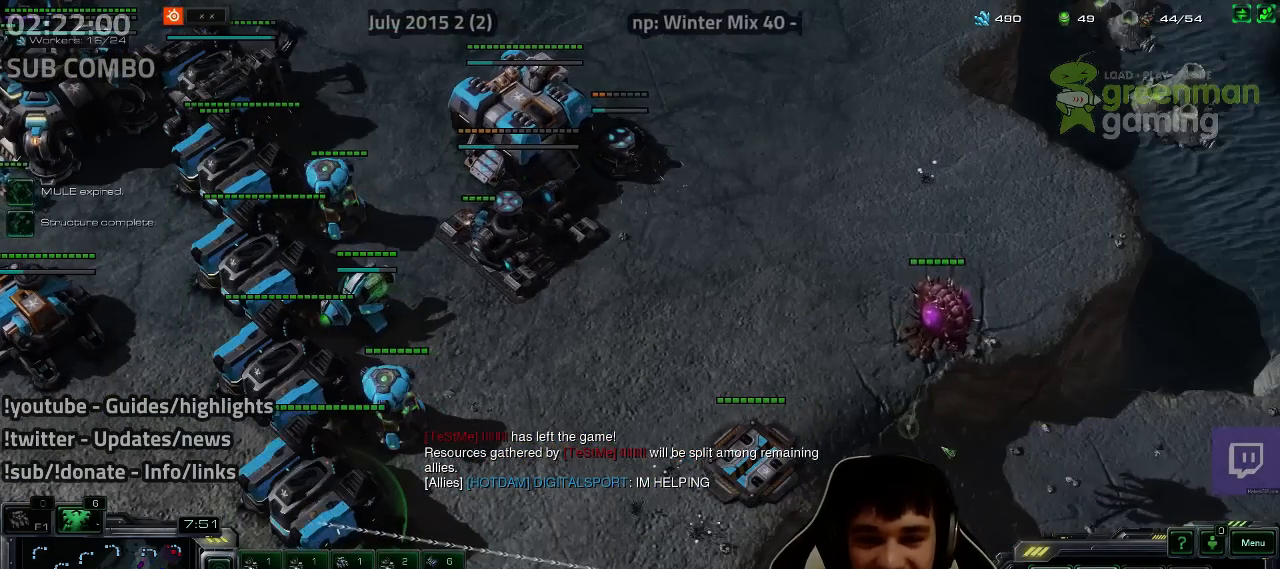
{"keys": [], "events": []}
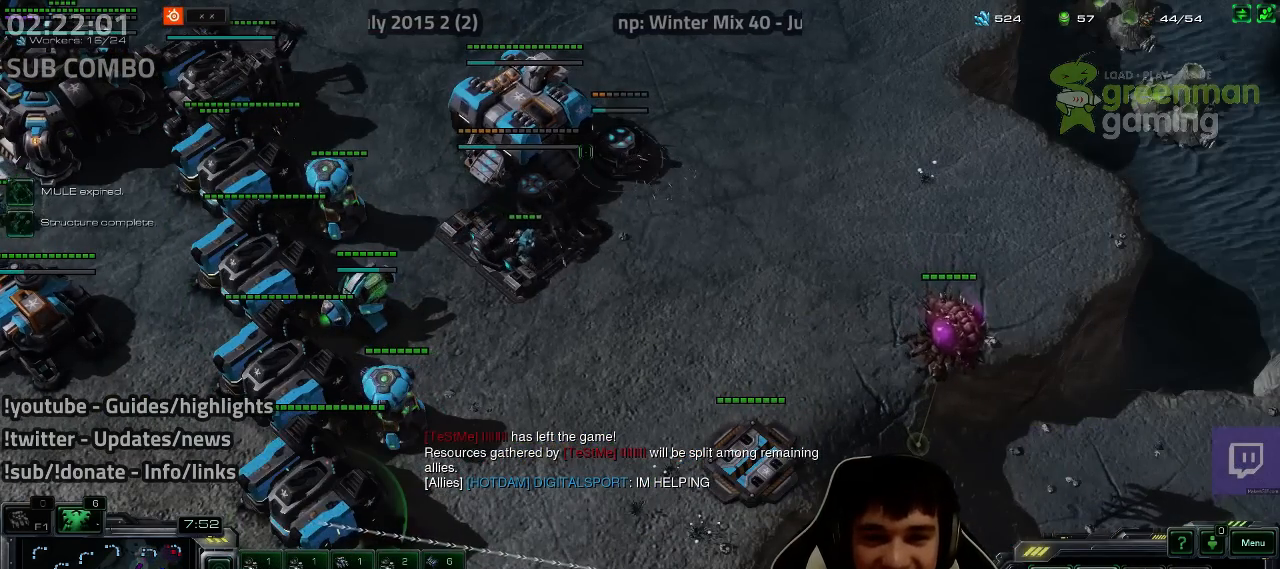
{"keys": ["5", "shift"], "events": [[367, "shift", "down"], [433, "5", "down"]]}
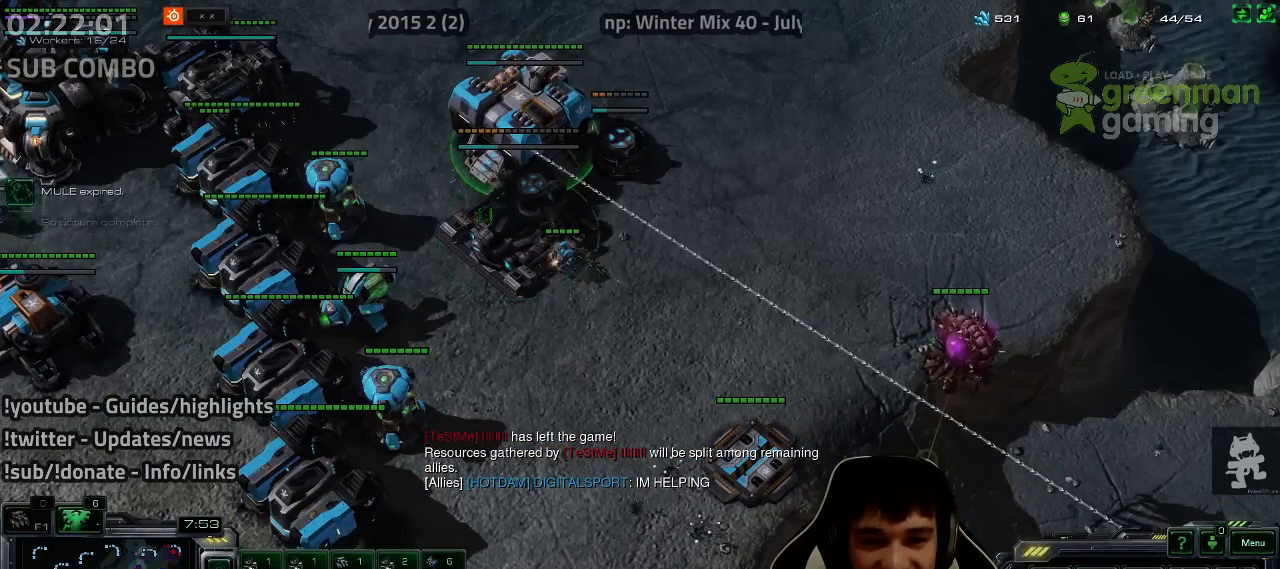
{"keys": [], "events": [[17, "5", "up"], [17, "shift", "up"], [117, "5", "down"], [200, "5", "up"], [267, "5", "down"], [317, "5", "up"]]}
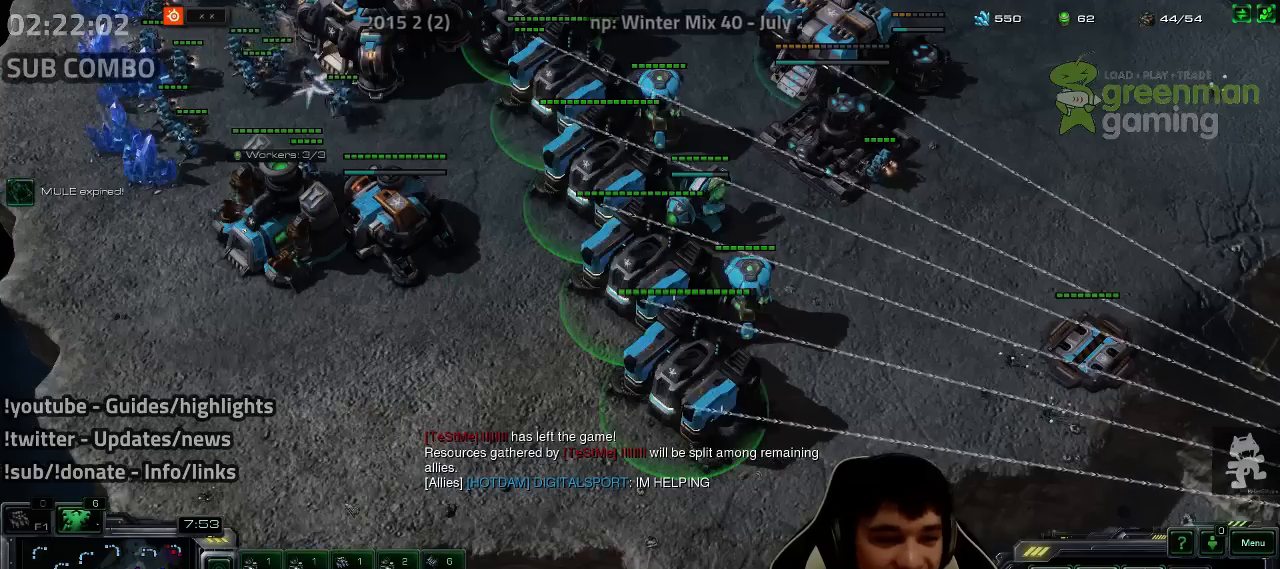
{"keys": [], "events": [[350, "x", "down"], [417, "x", "up"]]}
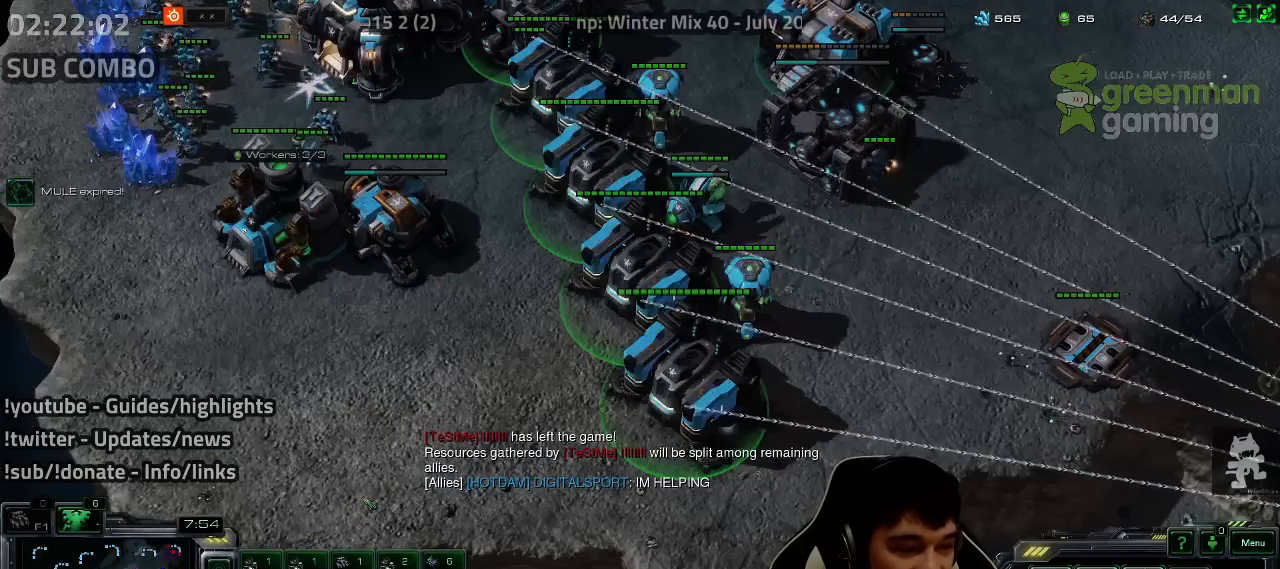
{"keys": [], "events": []}
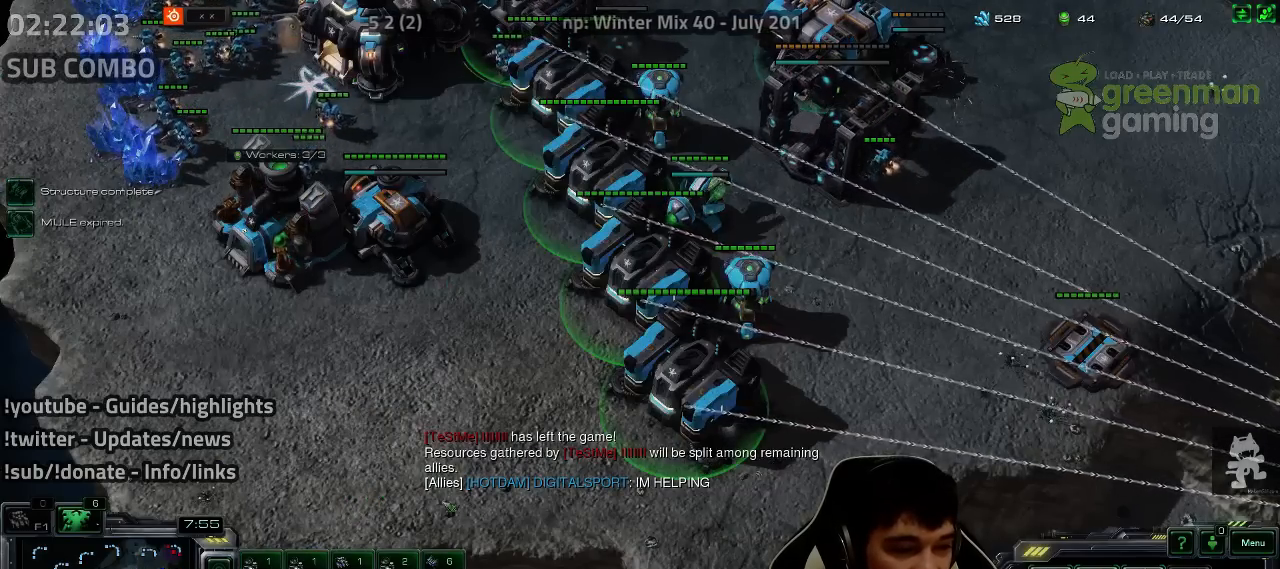
{"keys": [], "events": []}
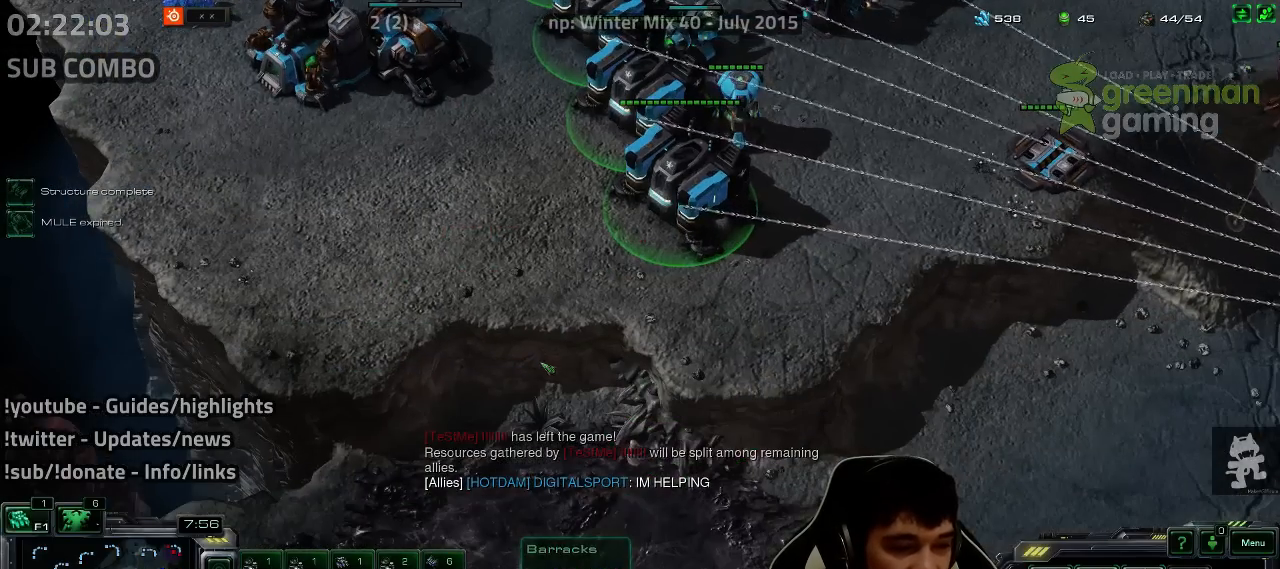
{"keys": ["s"], "events": [[183, "f2", "down"], [200, "f3", "down"], [267, "f2", "up"], [283, "f3", "up"], [333, "4", "down"], [400, "4", "up"], [467, "s", "down"]]}
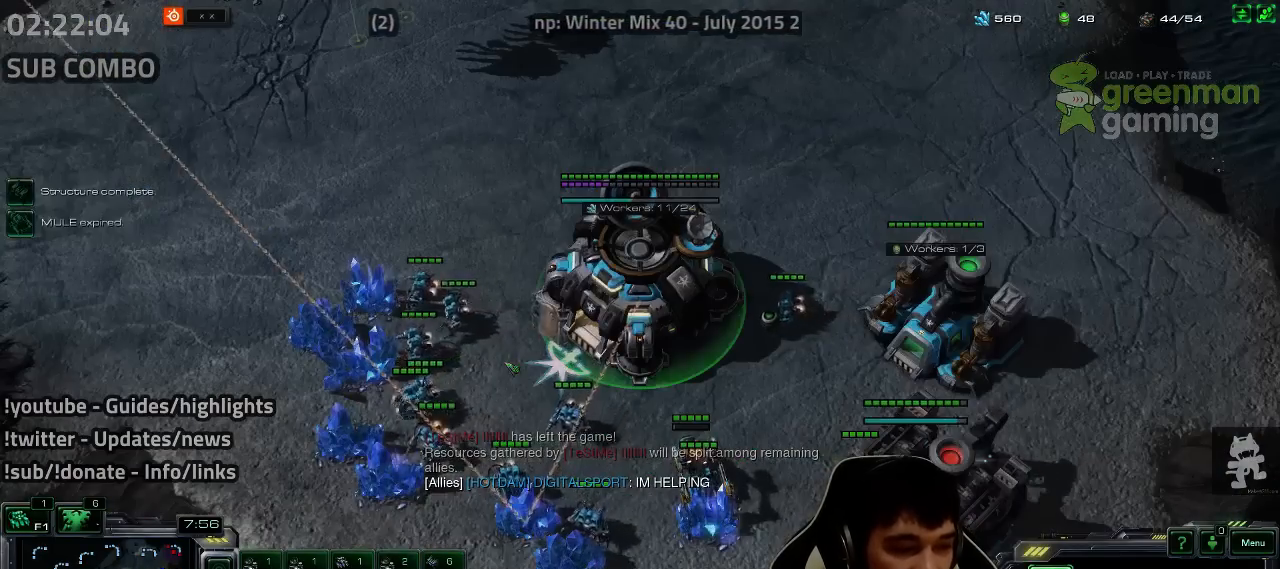
{"keys": [], "events": [[50, "s", "up"], [250, "f2", "down"], [267, "f3", "down"], [300, "f3", "up"], [333, "f2", "up"], [400, "4", "down"], [467, "4", "up"]]}
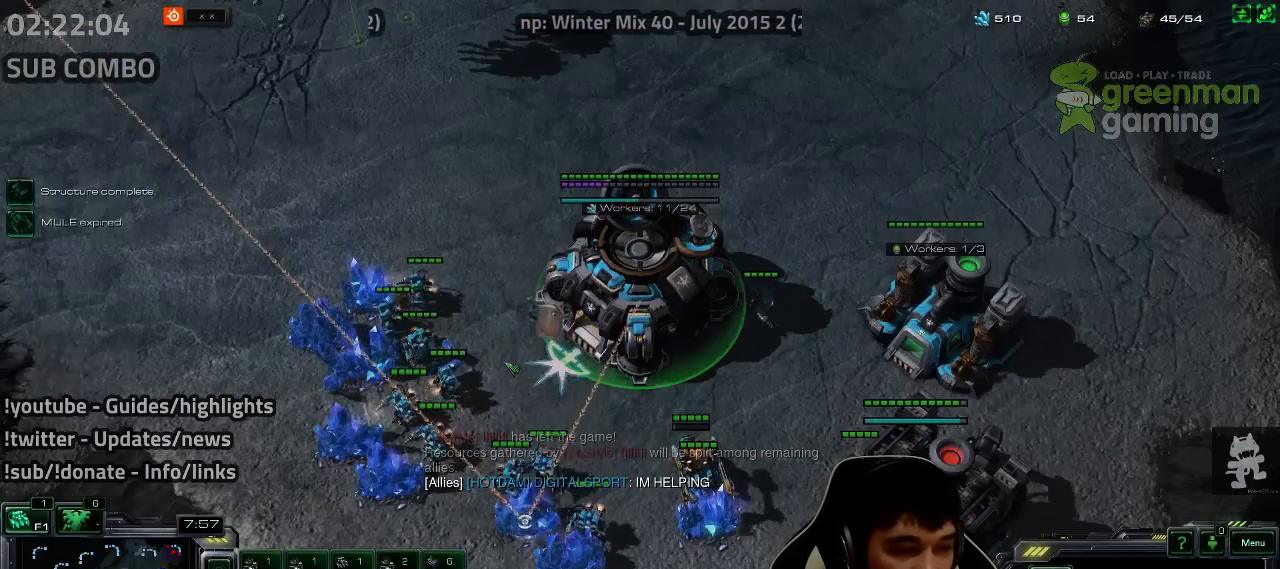
{"keys": [], "events": [[50, "4", "down"], [117, "4", "up"]]}
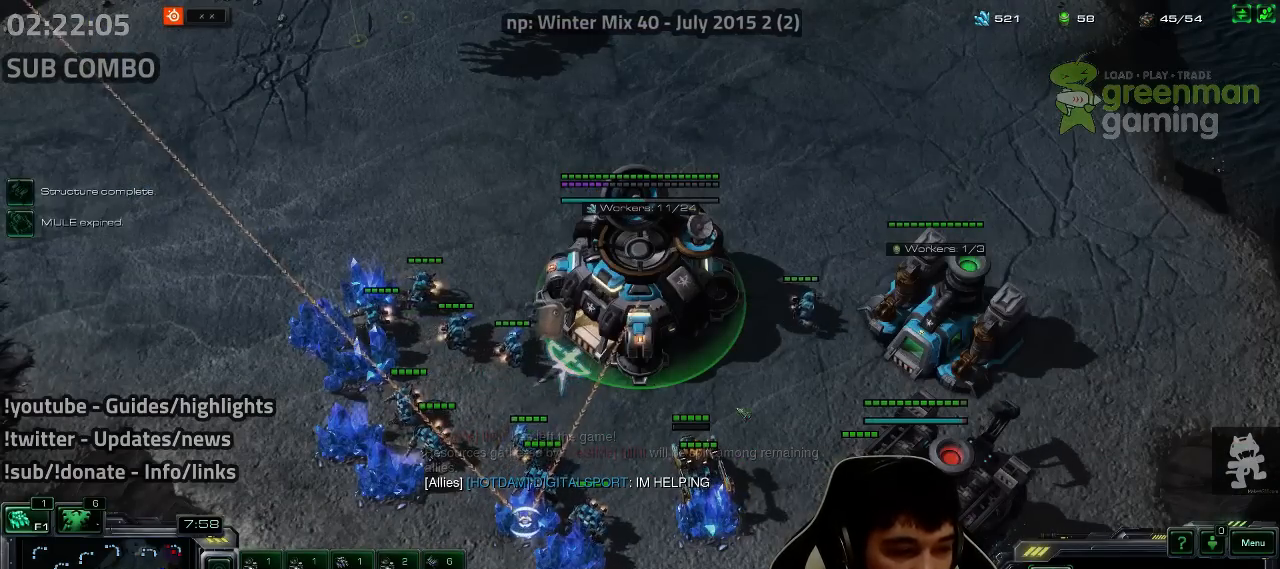
{"keys": ["s"], "events": [[300, "4", "down"], [367, "4", "up"], [467, "s", "down"]]}
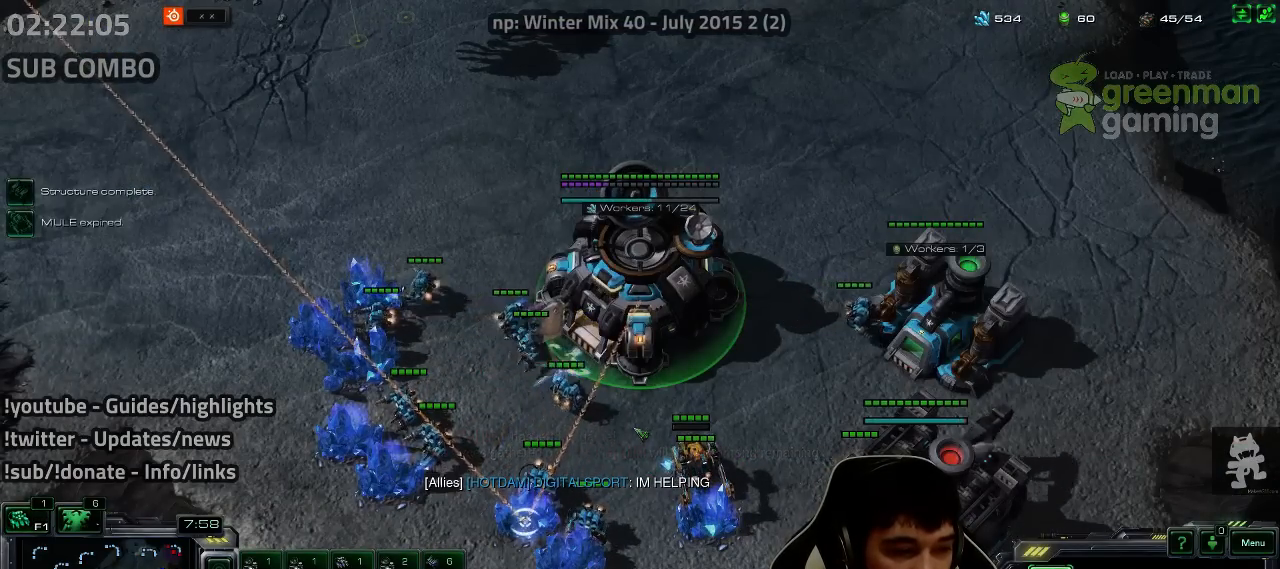
{"keys": [], "events": [[33, "s", "up"], [300, "4", "down"], [367, "4", "up"]]}
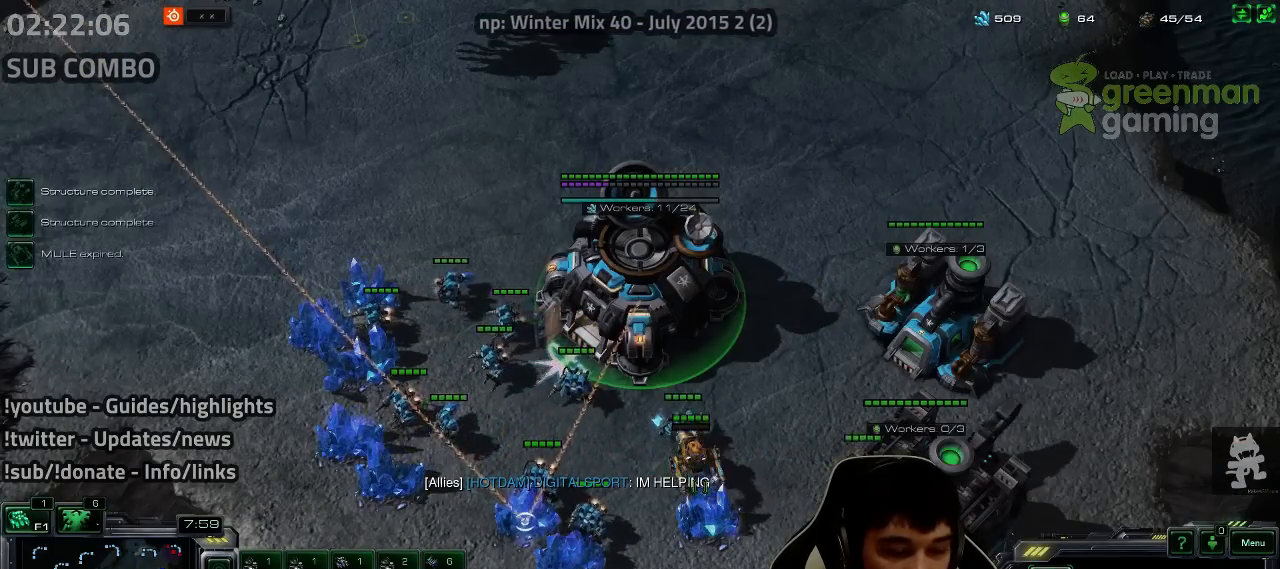
{"keys": [], "events": [[33, "shift", "down"], [67, "shift", "up"], [183, "shift", "down"], [250, "shift", "up"]]}
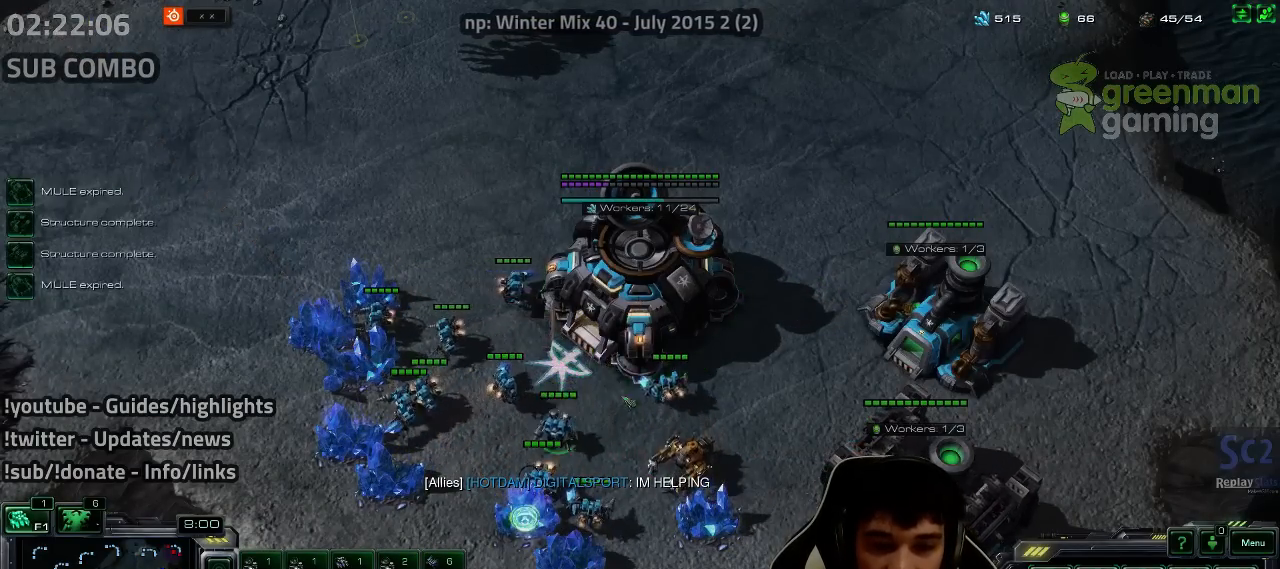
{"keys": [], "events": [[183, "shift", "down"], [500, "shift", "up"]]}
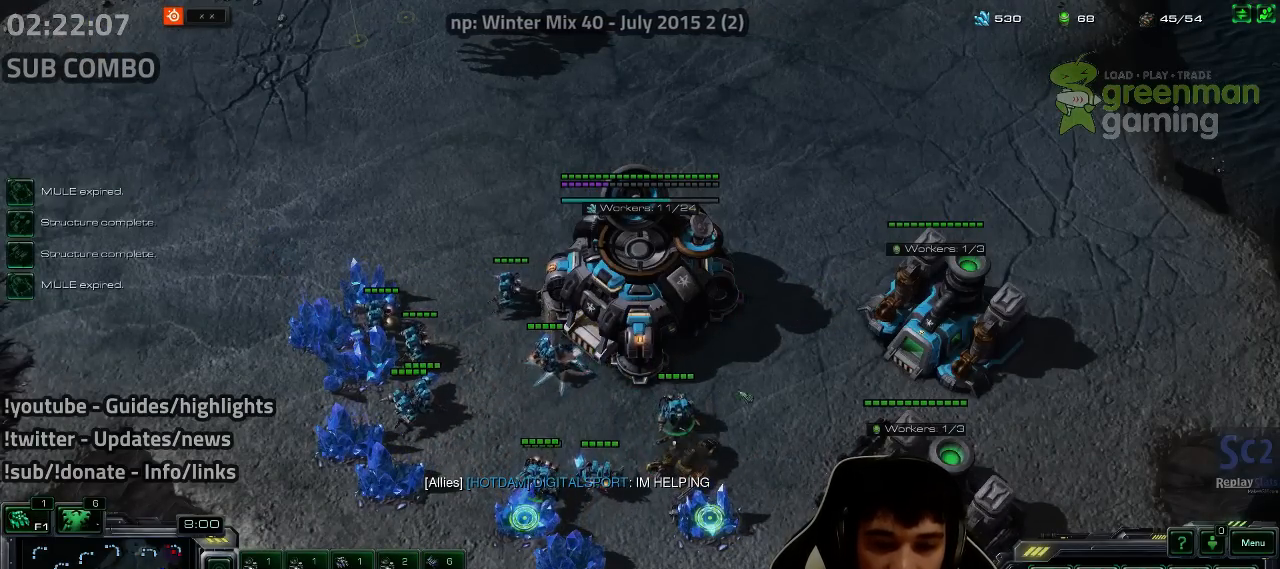
{"keys": [], "events": []}
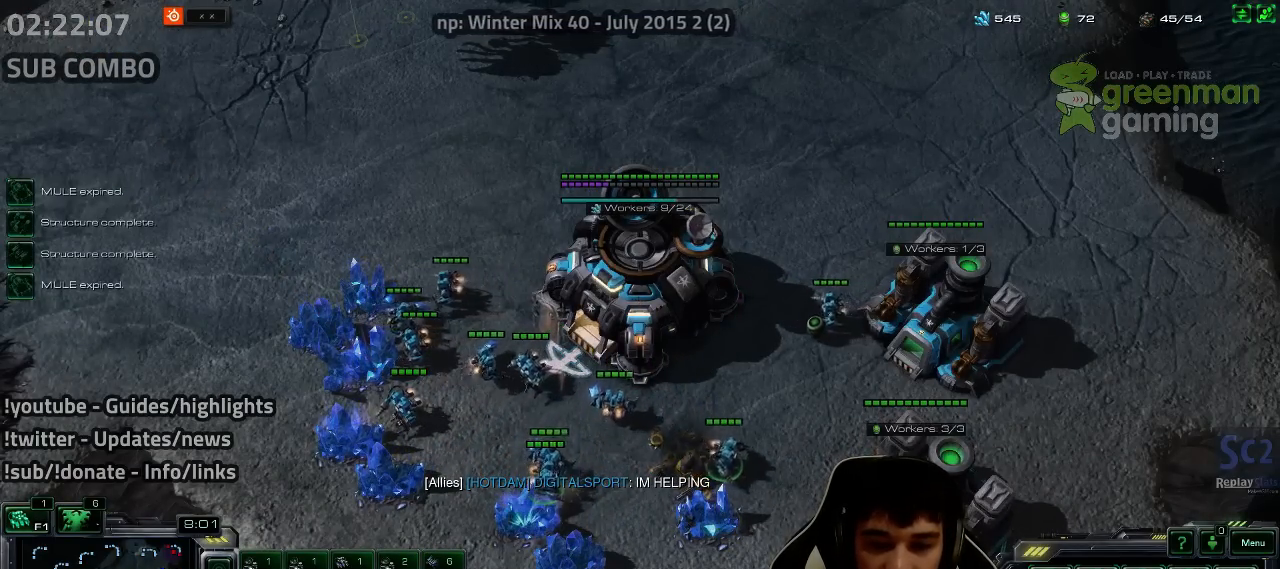
{"keys": [], "events": []}
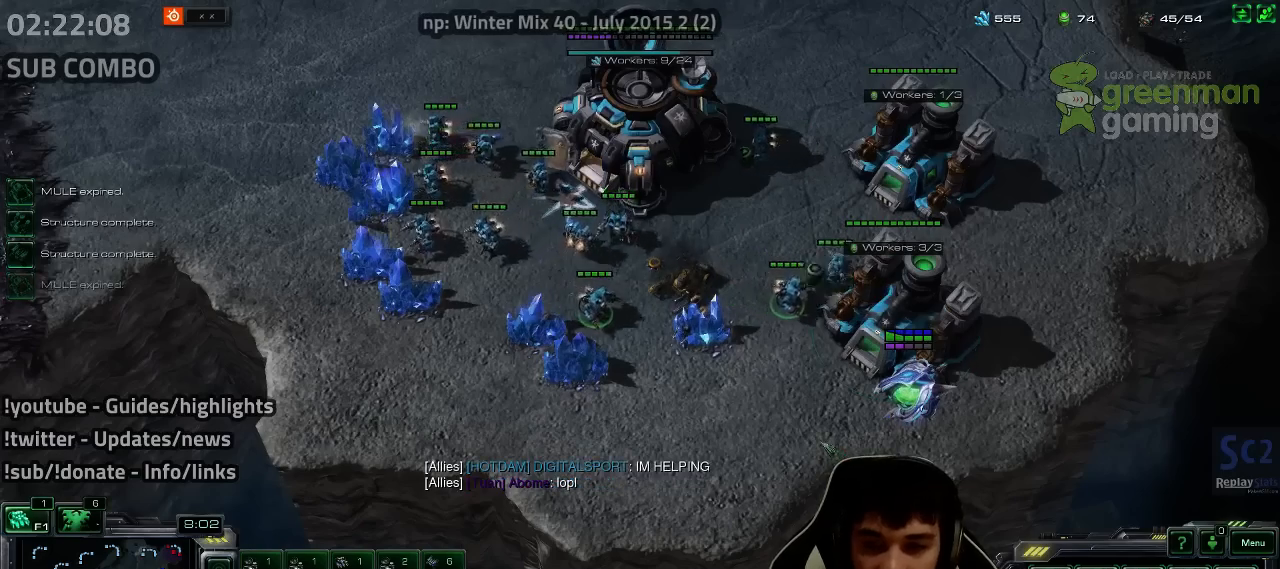
{"keys": [], "events": []}
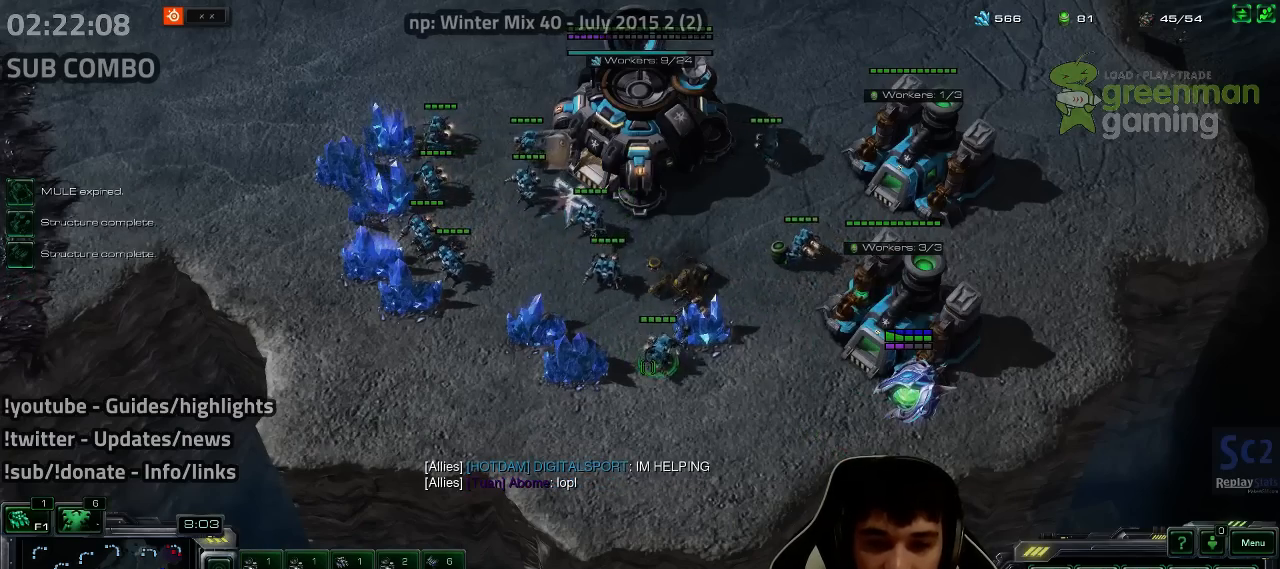
{"keys": [], "events": [[300, "tilde", "down"], [383, "tilde", "up"]]}
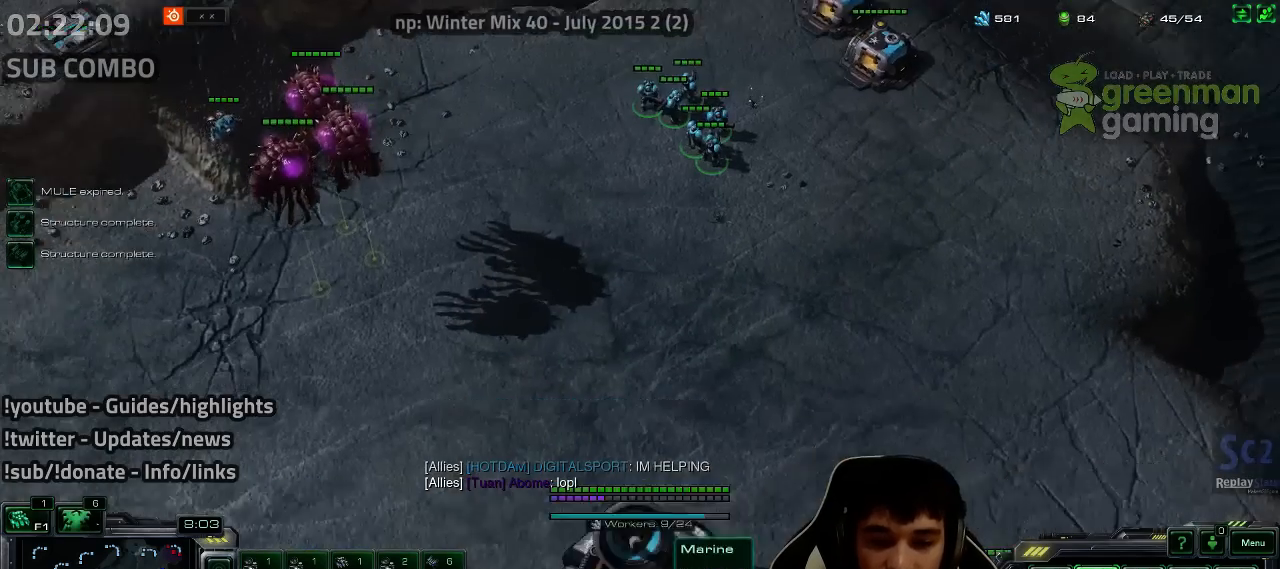
{"keys": ["ctrl"], "events": [[50, "ctrl", "down"]]}
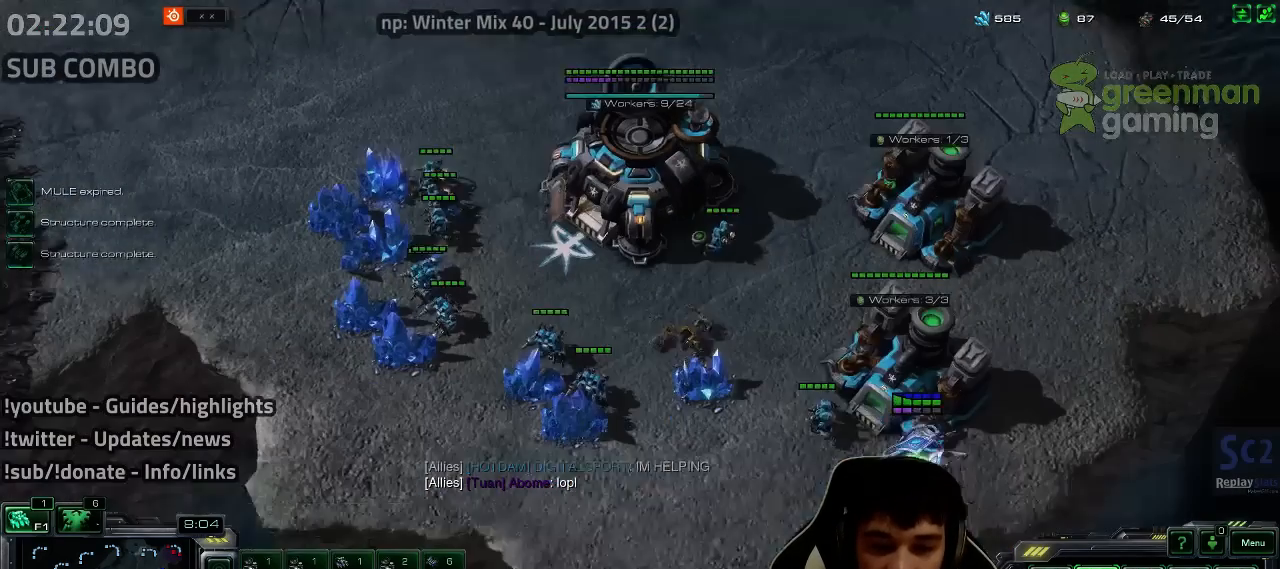
{"keys": ["ctrl"], "events": [[33, "1", "down"], [133, "1", "up"], [217, "1", "down"], [300, "1", "up"], [383, "1", "down"], [450, "1", "up"]]}
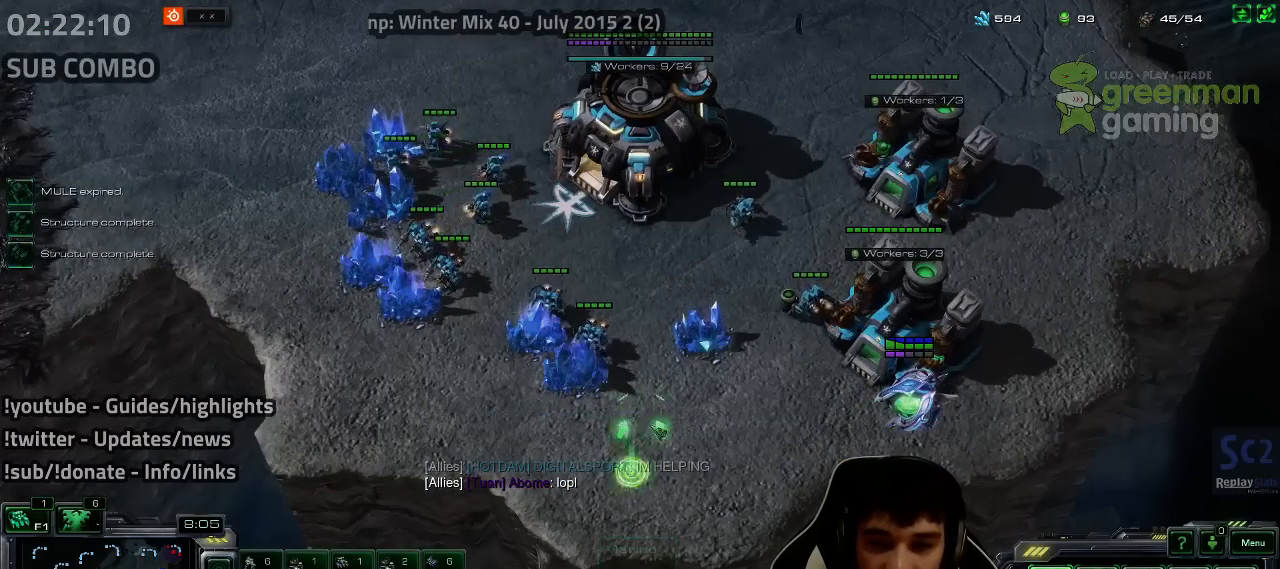
{"keys": [], "events": [[50, "1", "down"], [100, "1", "up"], [200, "1", "down"], [267, "1", "up"], [333, "ctrl", "up"]]}
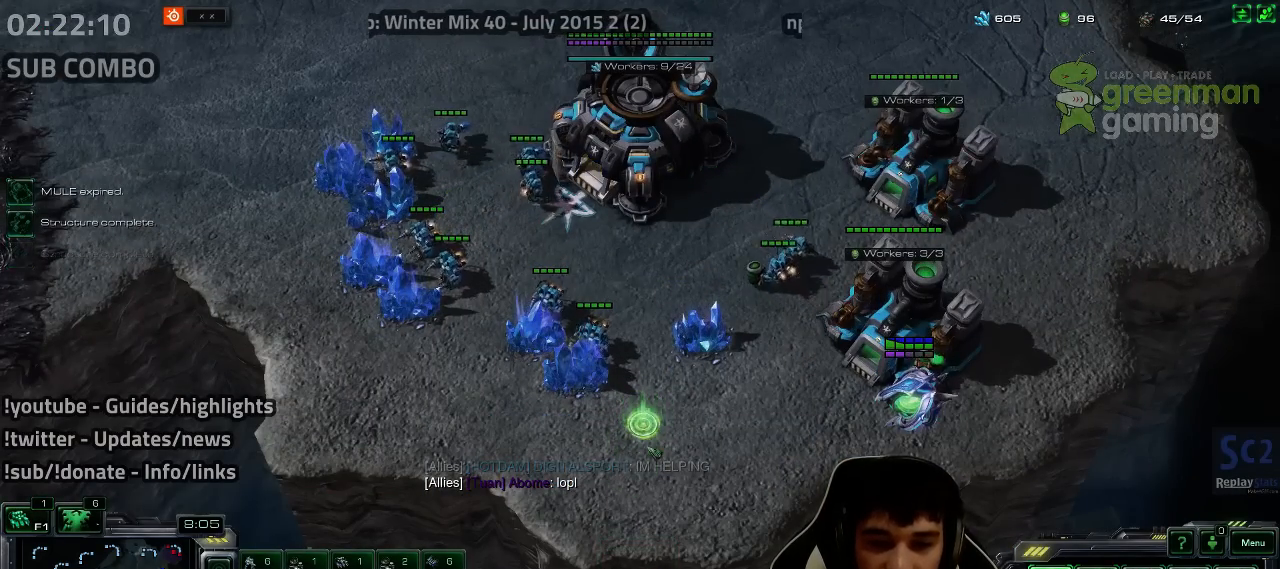
{"keys": [], "events": [[50, "5", "down"], [100, "5", "up"], [250, "a", "down"], [300, "a", "up"], [383, "a", "down"], [450, "a", "up"]]}
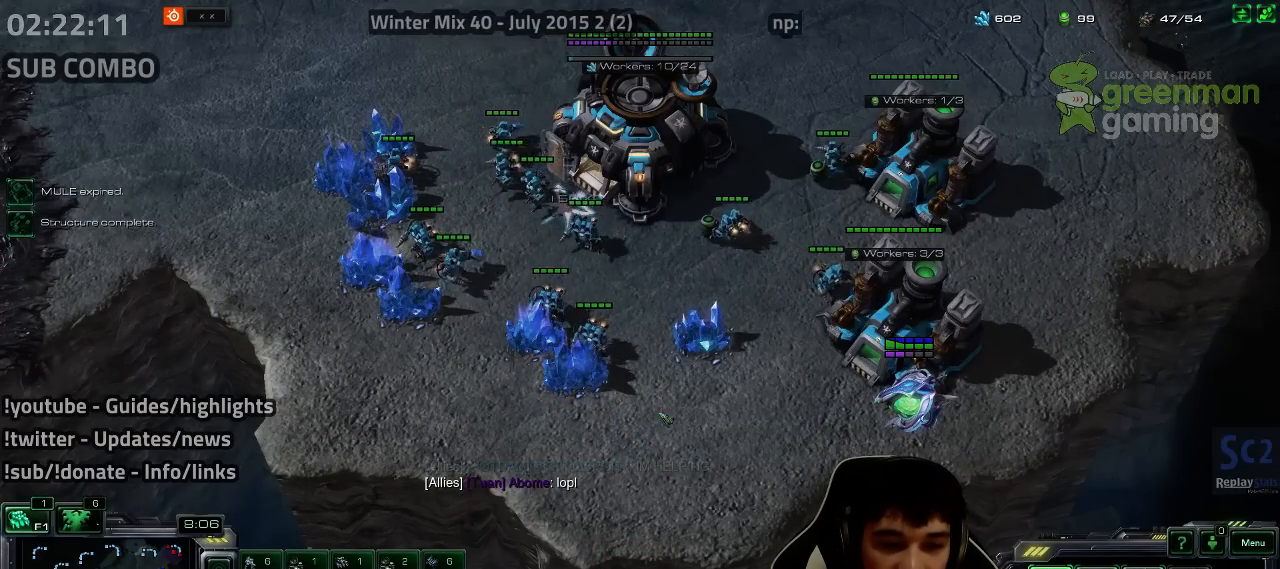
{"keys": ["a"], "events": [[467, "a", "down"]]}
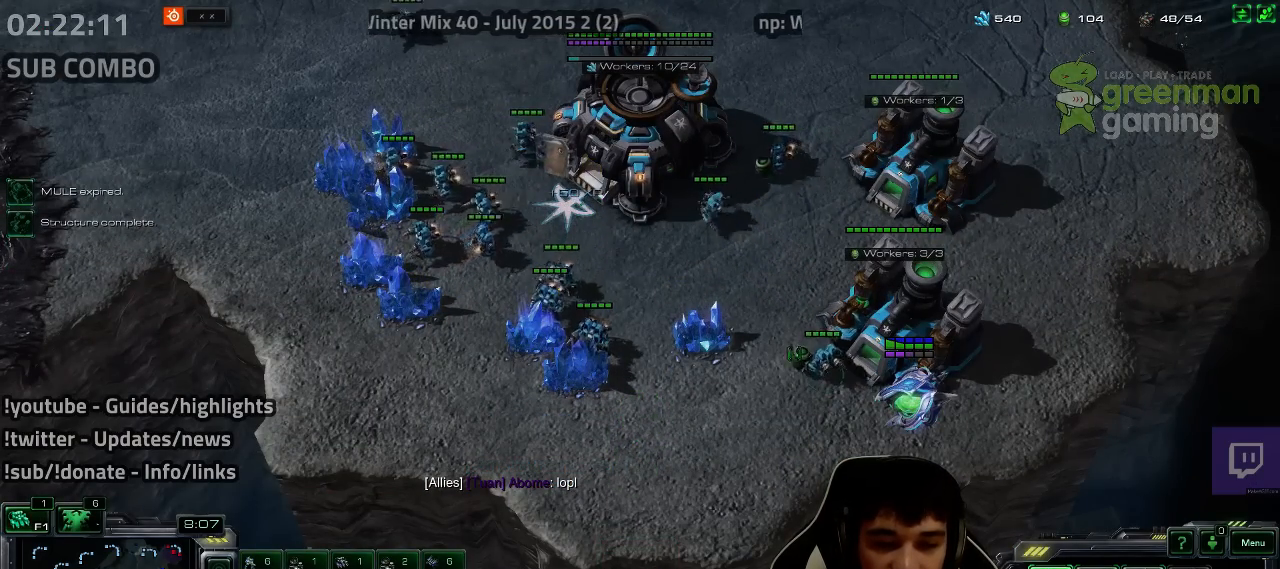
{"keys": [], "events": [[17, "a", "up"], [100, "a", "down"], [167, "a", "up"], [267, "a", "down"], [333, "a", "up"]]}
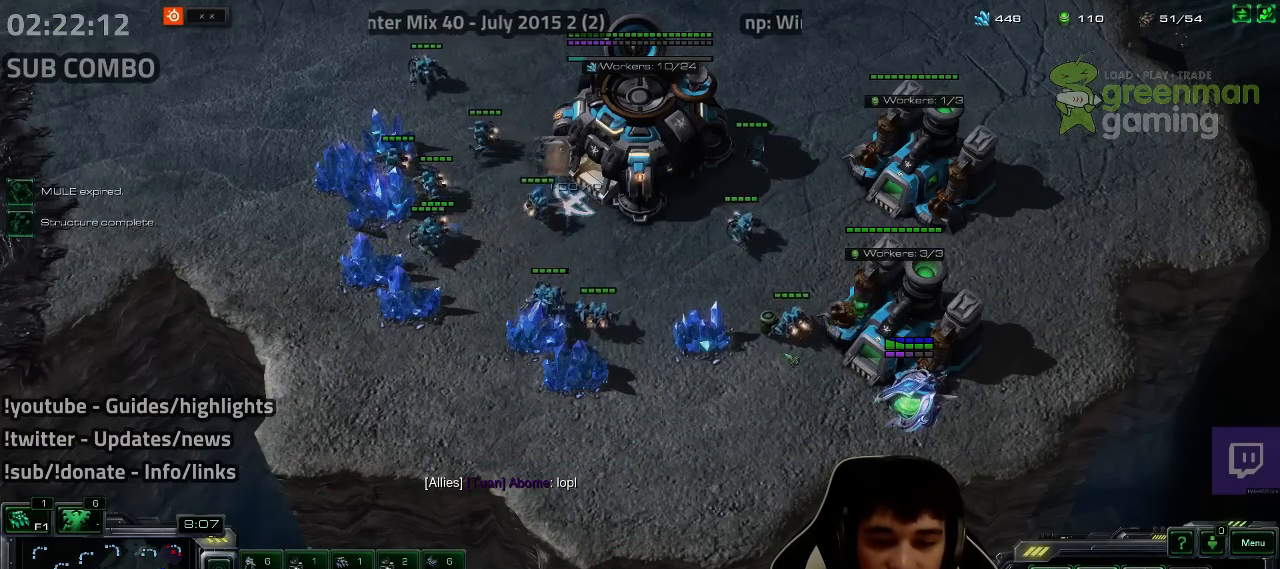
{"keys": [], "events": [[333, "5", "down"], [400, "5", "up"]]}
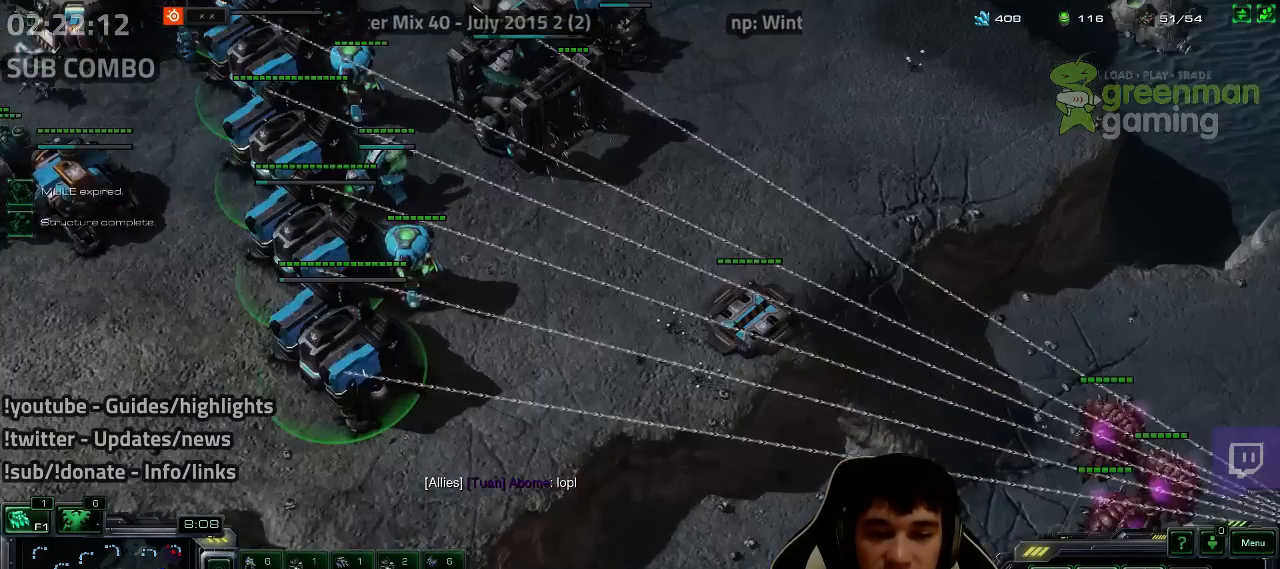
{"keys": [], "events": []}
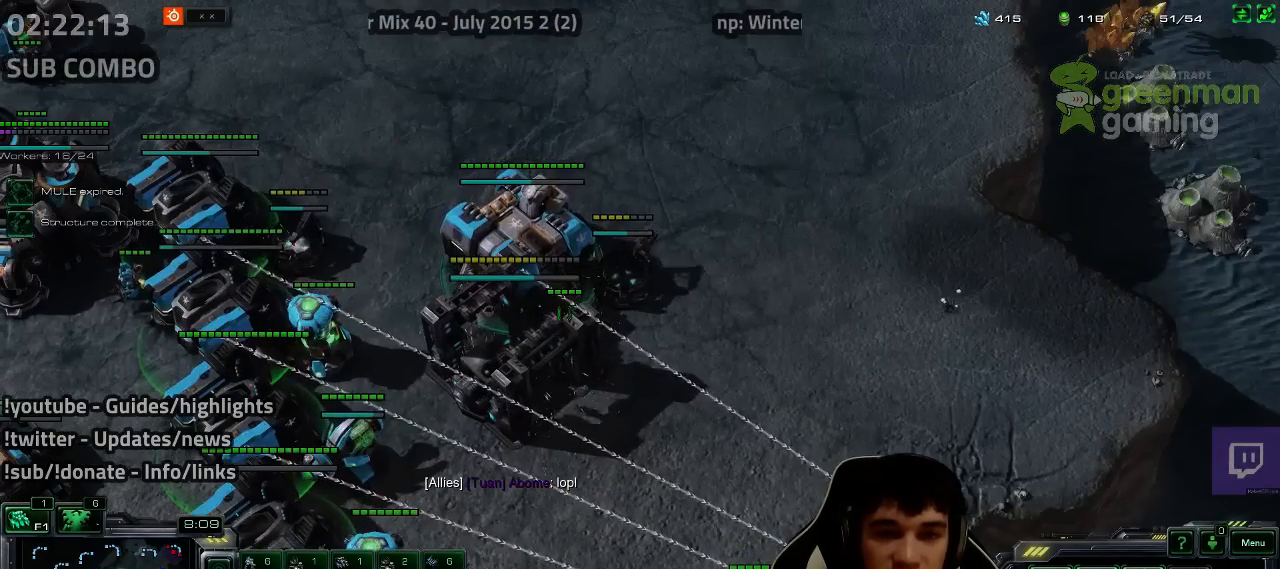
{"keys": ["5", "shift"], "events": [[367, "shift", "down"], [433, "5", "down"]]}
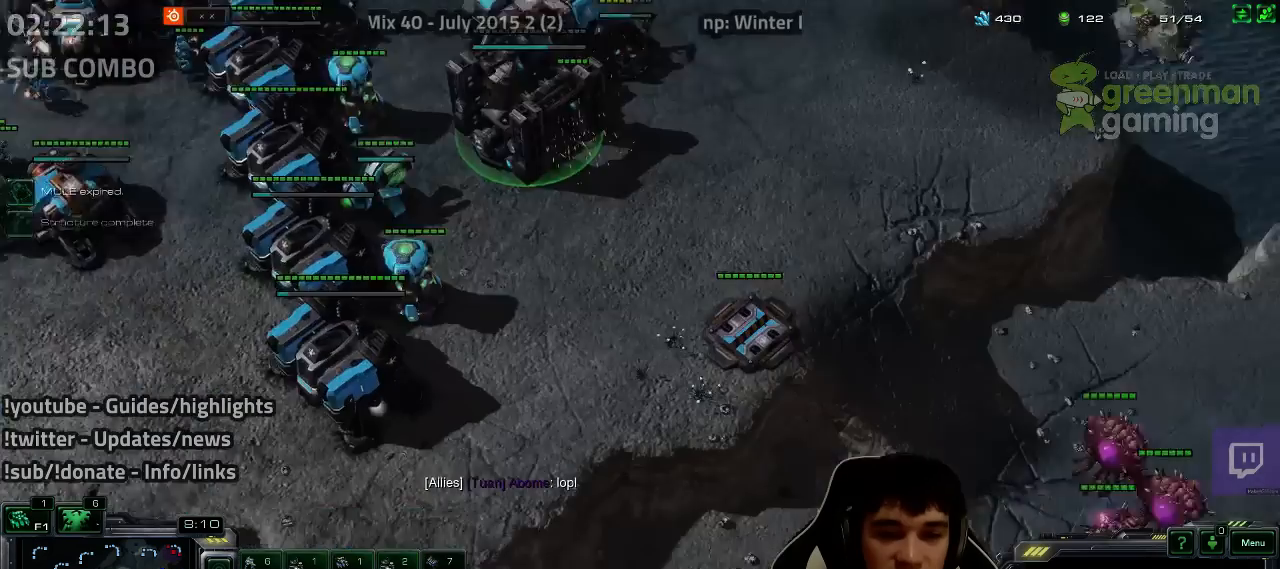
{"keys": [], "events": [[33, "5", "up"], [33, "shift", "up"], [117, "5", "down"], [183, "5", "up"]]}